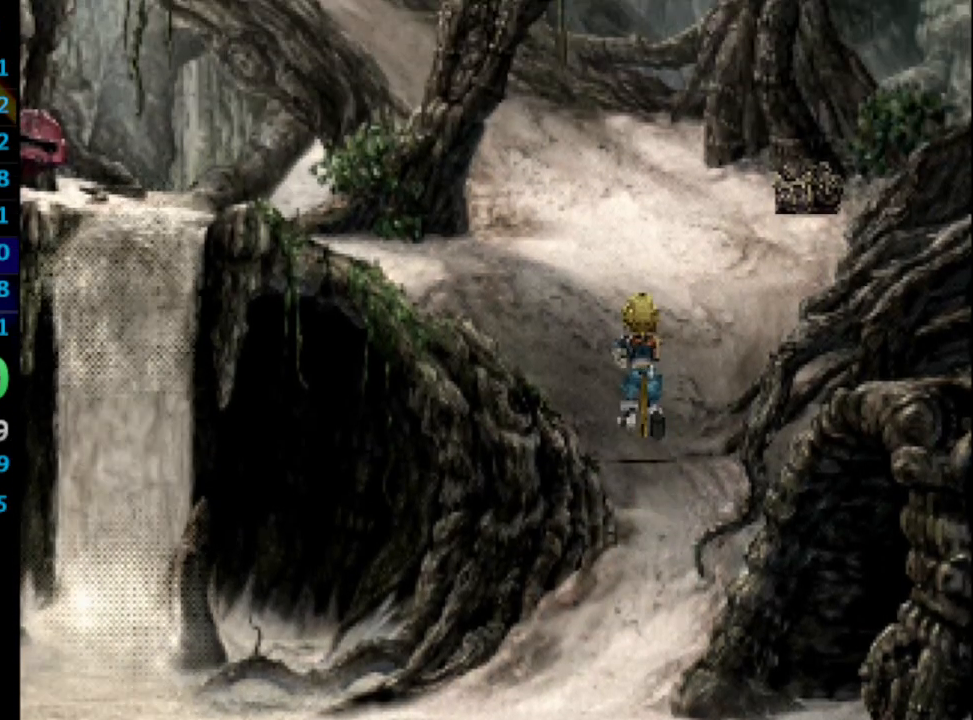
Gameplay with a controller (PlayStation layout); each line is a JSON object with the inputs held at the frame after it. "events" lists button and stick changes between this image and that frame as [ms after this image, input, new state], when the widget could be followed in between. Not read: L3 R3.
{"buttons": [], "left_stick": "up", "right_stick": "center", "events": []}
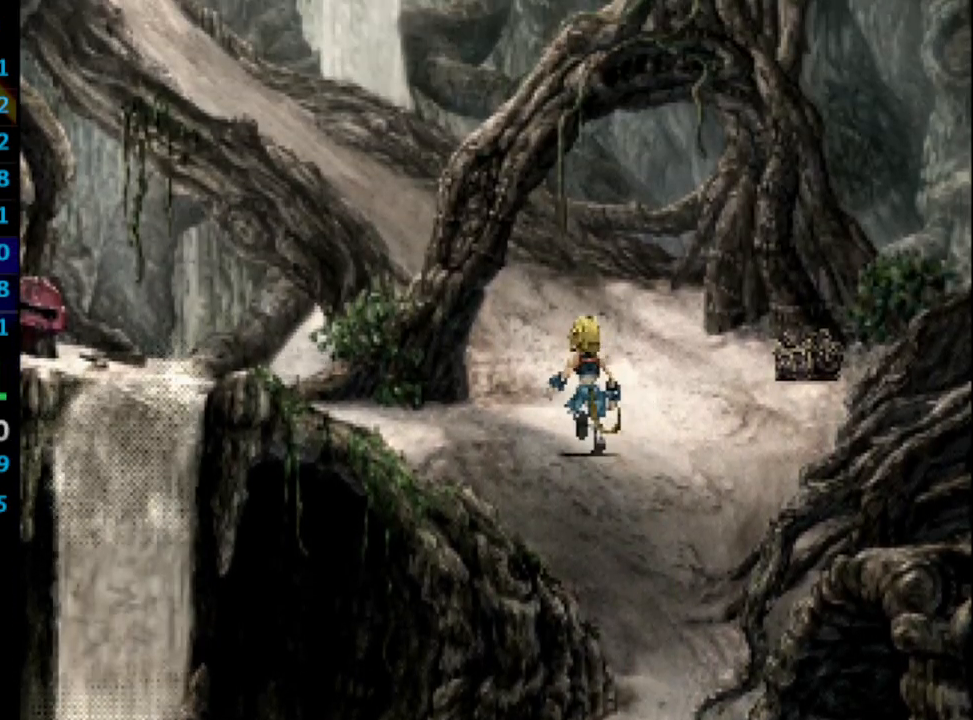
{"buttons": [], "left_stick": "up", "right_stick": "center", "events": []}
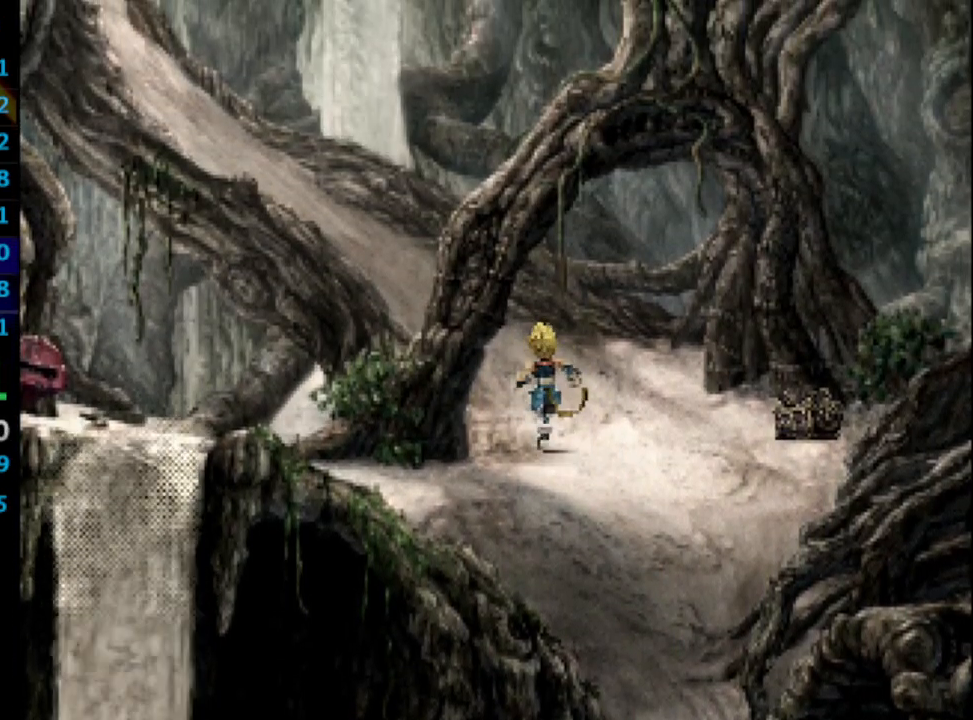
{"buttons": [], "left_stick": "up-left", "right_stick": "center", "events": [[33, "left_stick", "up-left"]]}
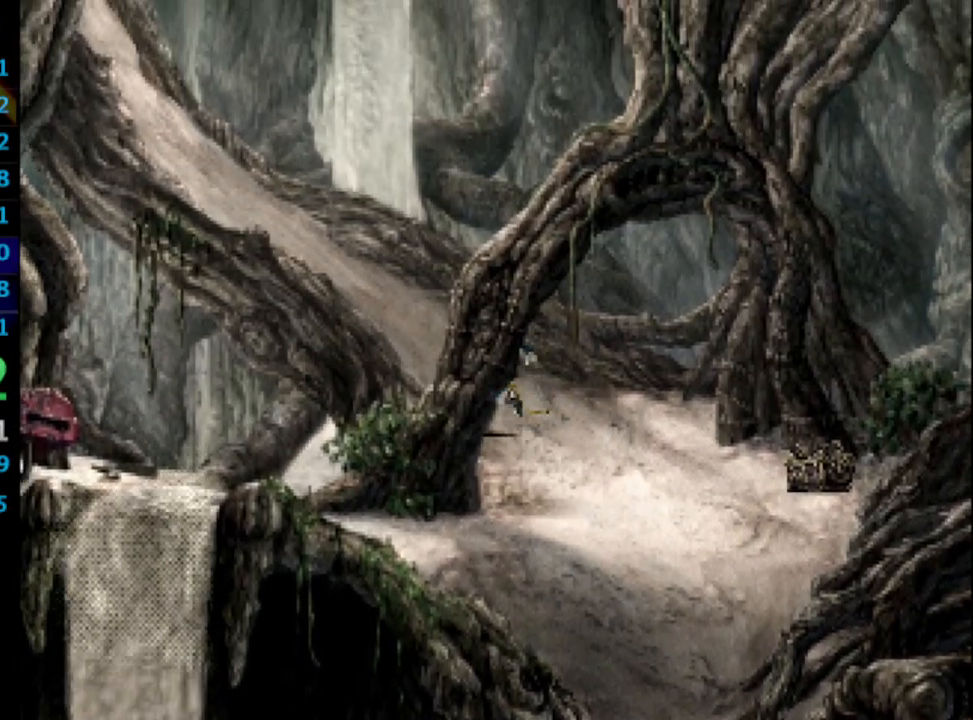
{"buttons": [], "left_stick": "left", "right_stick": "center", "events": [[33, "left_stick", "left"]]}
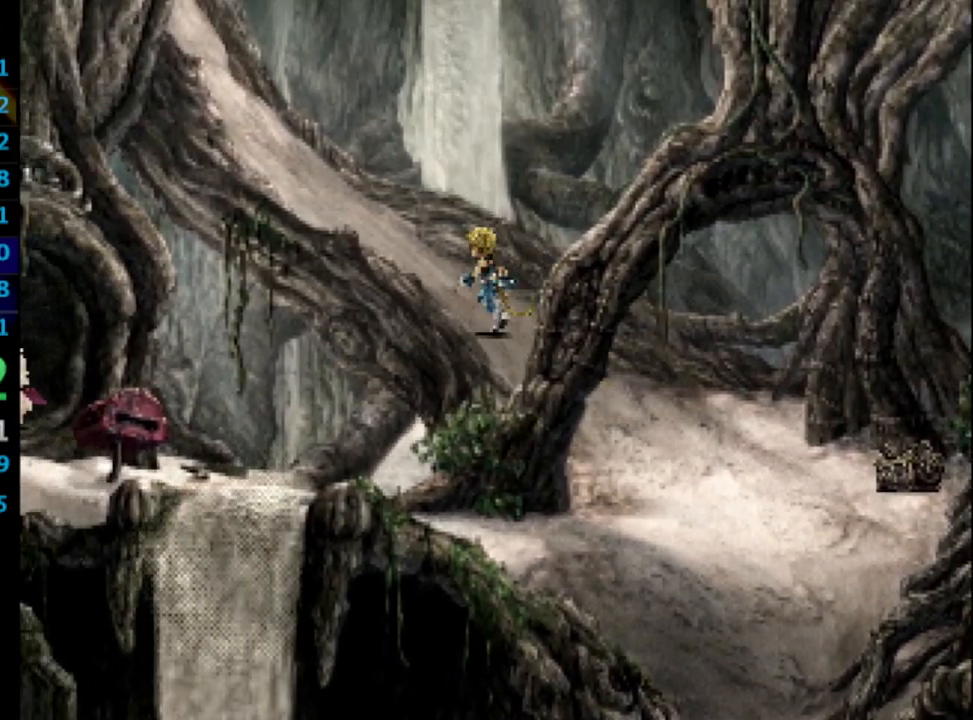
{"buttons": [], "left_stick": "left", "right_stick": "center", "events": []}
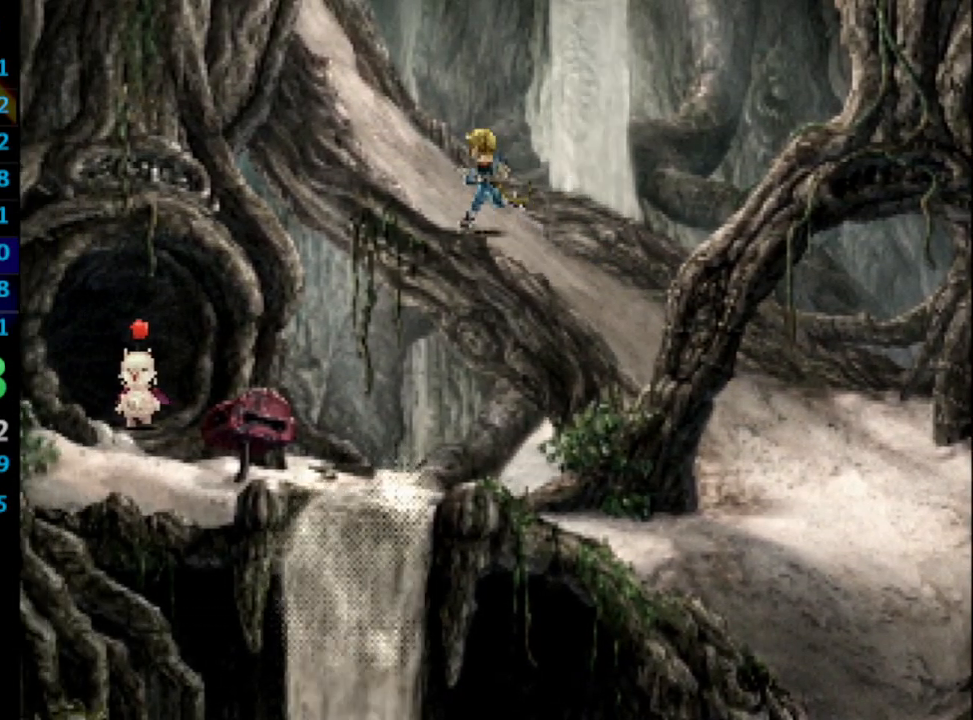
{"buttons": [], "left_stick": "left", "right_stick": "center", "events": []}
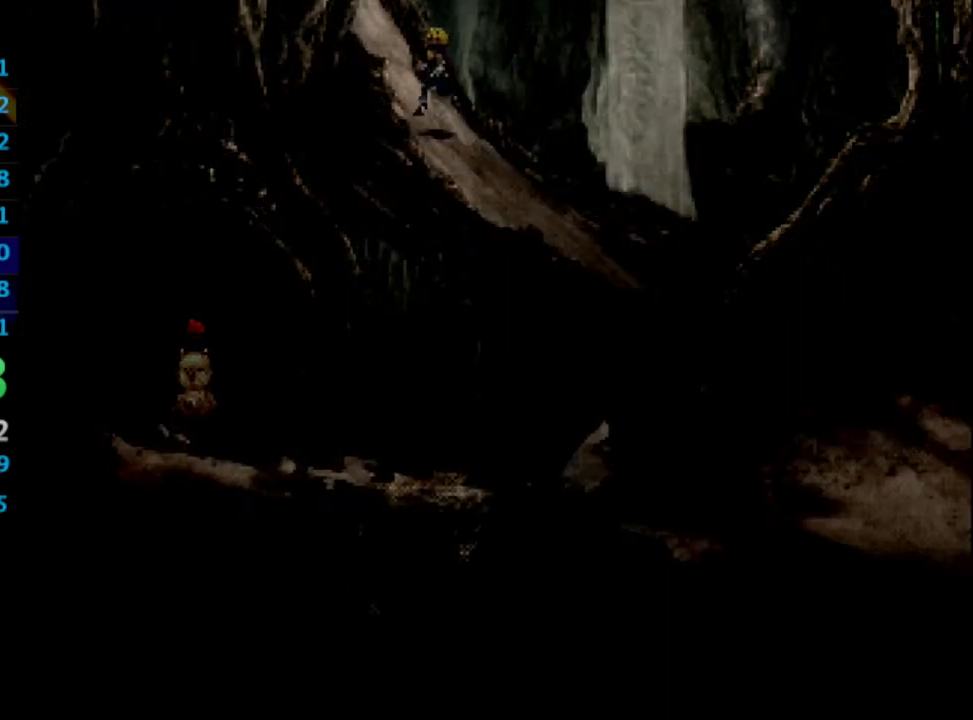
{"buttons": ["DPAD_UP", "DPAD_LEFT"], "left_stick": "center", "right_stick": "center", "events": [[67, "left_stick", "center"], [83, "DPAD_LEFT", "down"], [100, "DPAD_UP", "down"]]}
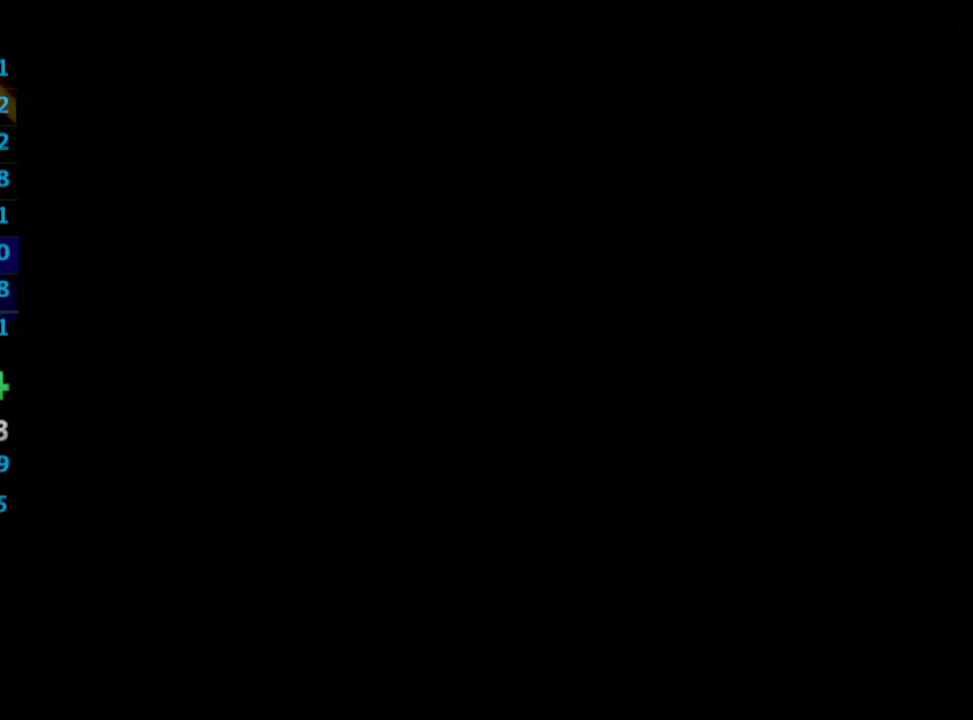
{"buttons": ["DPAD_UP", "DPAD_LEFT"], "left_stick": "center", "right_stick": "center", "events": []}
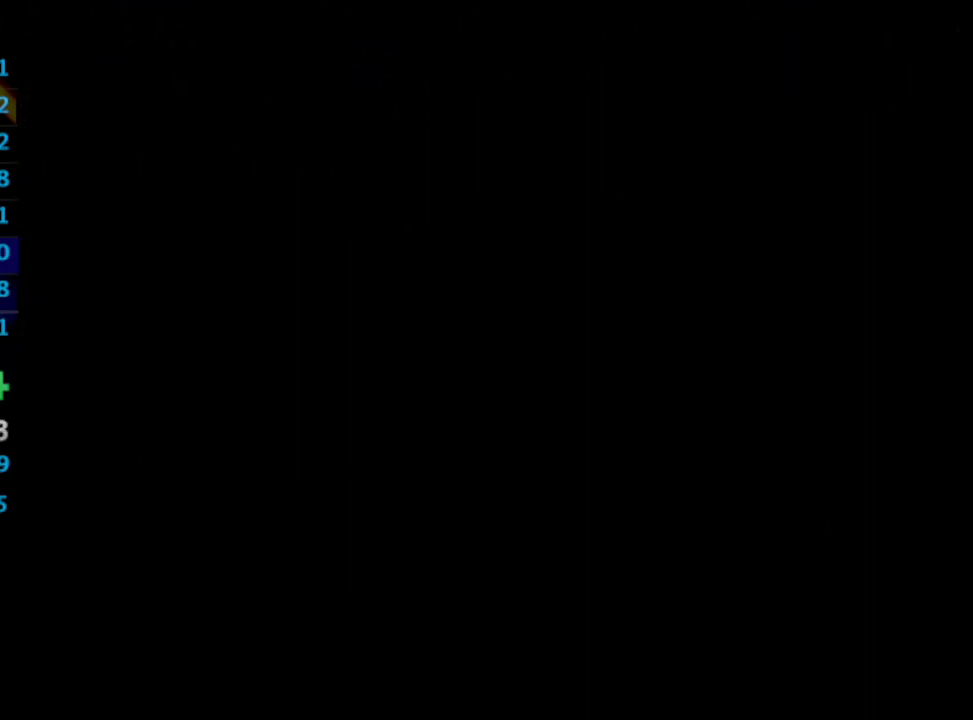
{"buttons": ["DPAD_UP", "DPAD_LEFT"], "left_stick": "center", "right_stick": "center", "events": []}
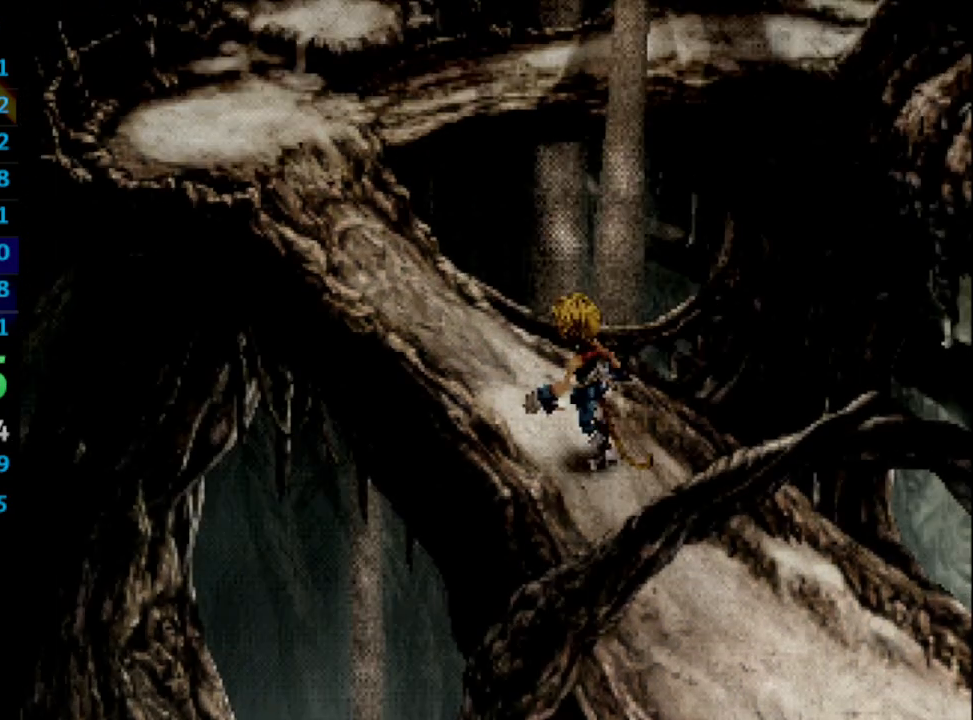
{"buttons": ["DPAD_UP"], "left_stick": "center", "right_stick": "center", "events": [[433, "DPAD_LEFT", "up"]]}
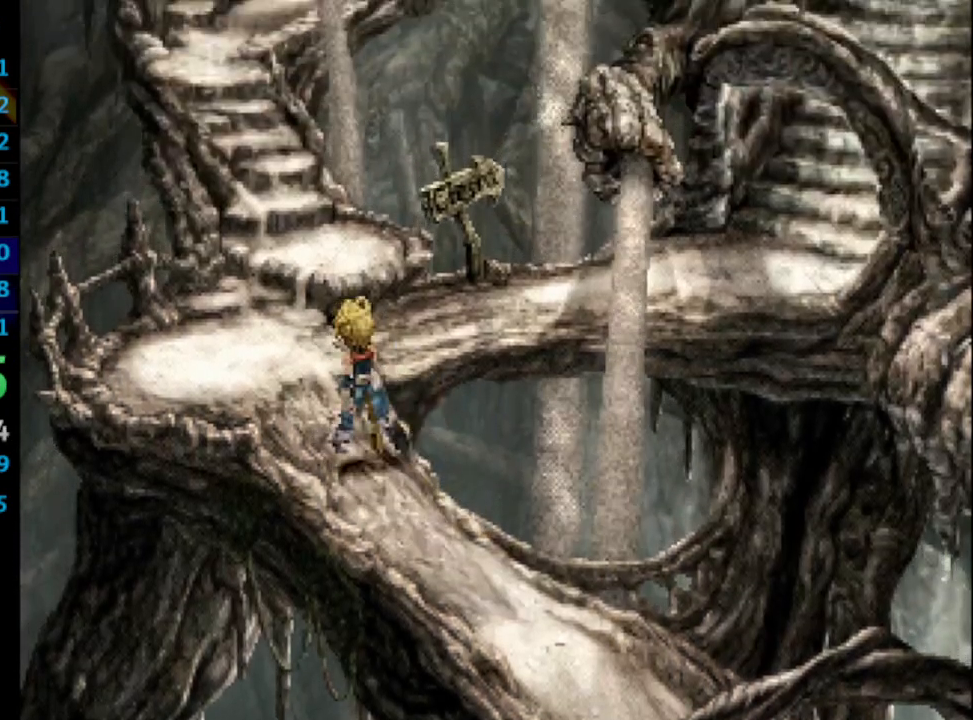
{"buttons": ["DPAD_RIGHT"], "left_stick": "center", "right_stick": "center", "events": [[200, "DPAD_RIGHT", "down"], [450, "DPAD_UP", "up"]]}
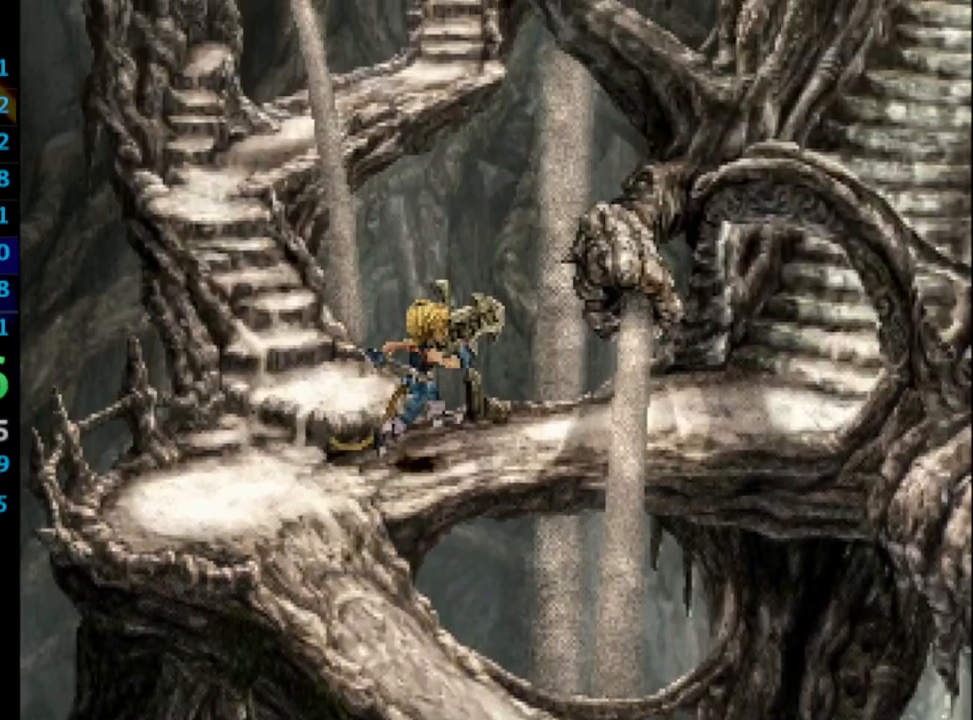
{"buttons": ["DPAD_RIGHT"], "left_stick": "center", "right_stick": "center", "events": []}
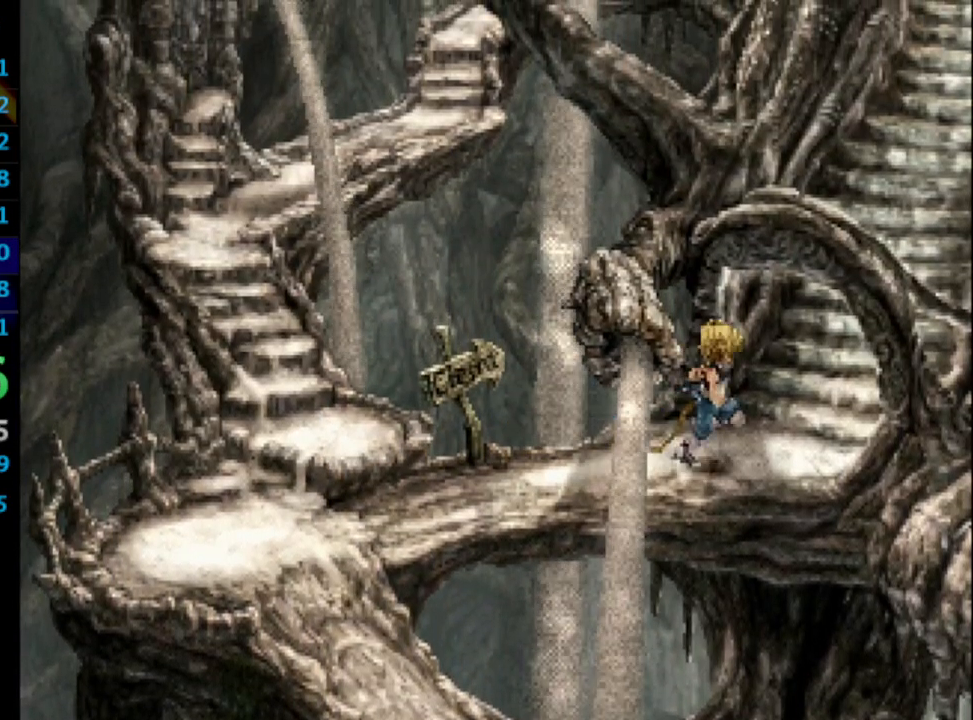
{"buttons": ["DPAD_UP", "DPAD_RIGHT"], "left_stick": "center", "right_stick": "center", "events": [[33, "DPAD_UP", "down"]]}
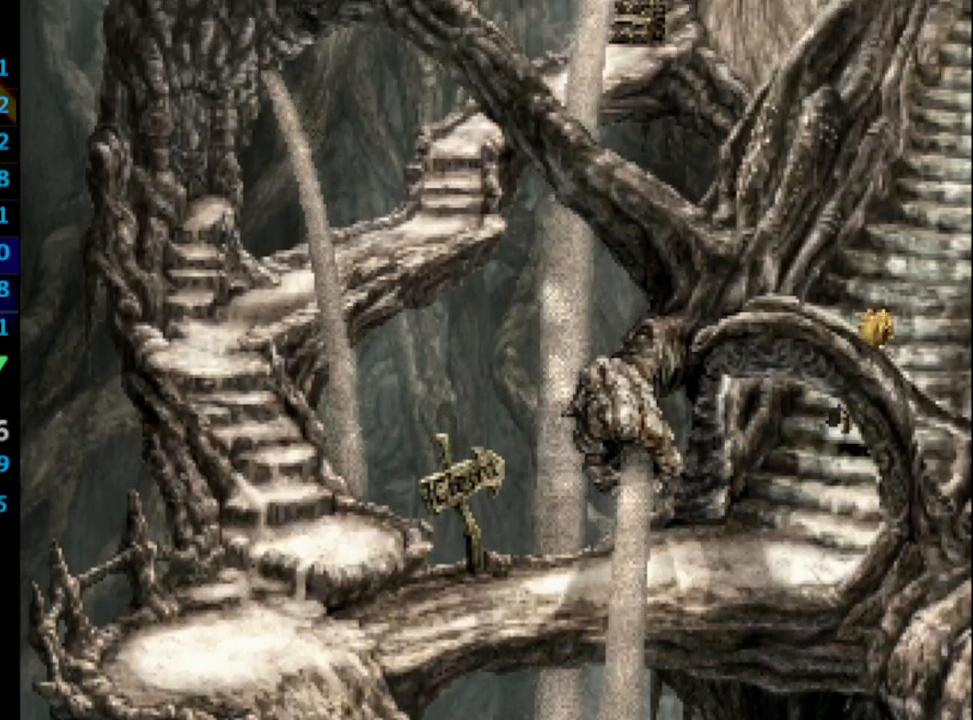
{"buttons": ["DPAD_UP", "DPAD_RIGHT"], "left_stick": "center", "right_stick": "center", "events": []}
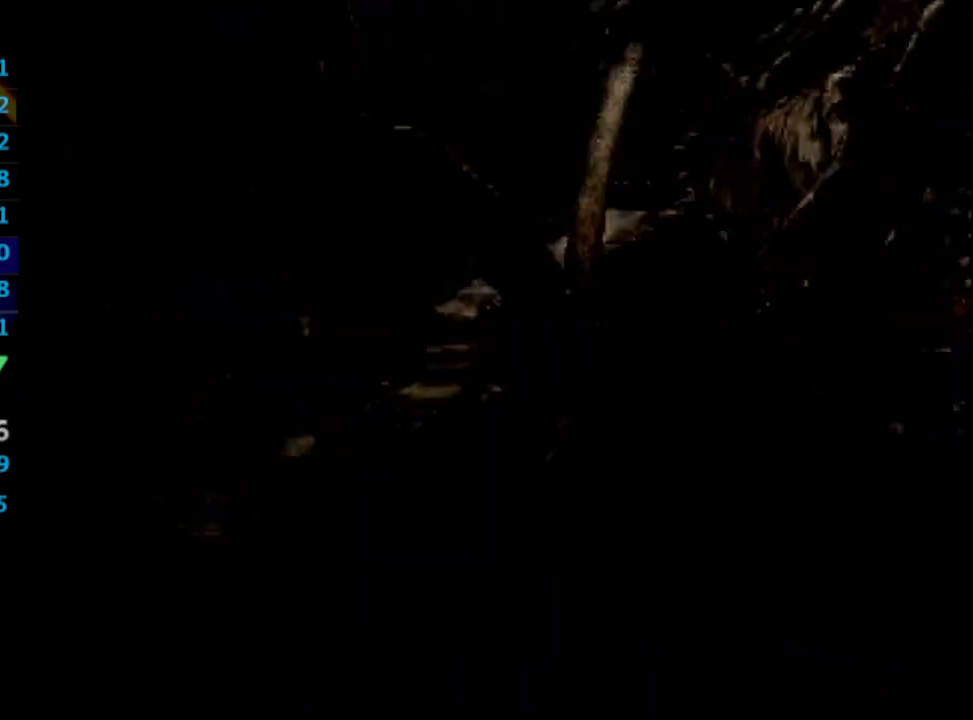
{"buttons": ["DPAD_RIGHT"], "left_stick": "center", "right_stick": "center", "events": [[83, "DPAD_UP", "up"]]}
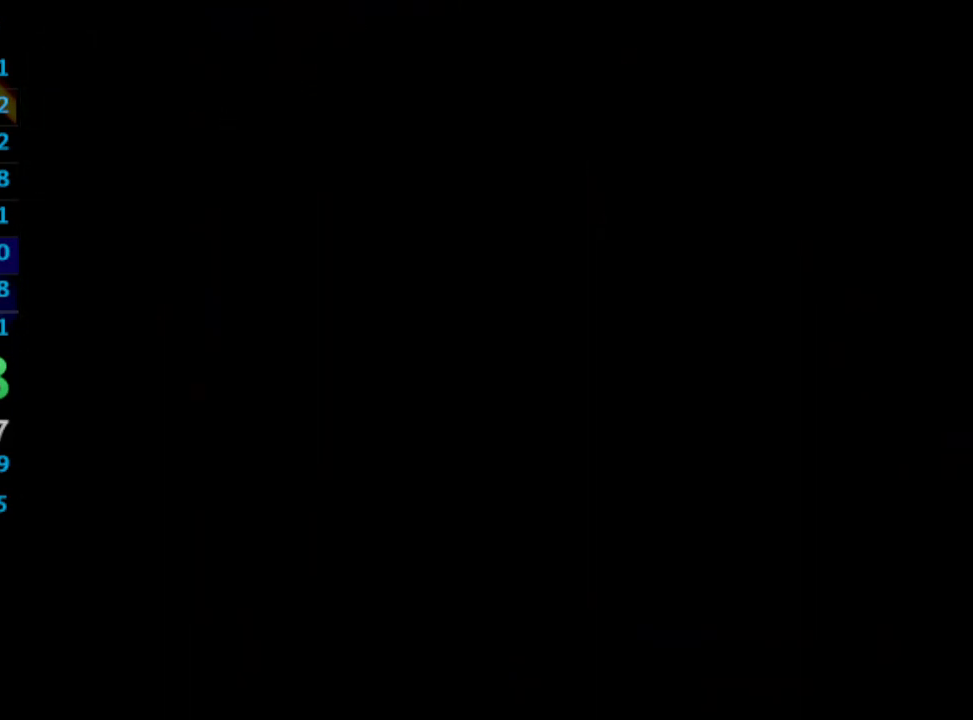
{"buttons": ["DPAD_RIGHT"], "left_stick": "center", "right_stick": "center", "events": []}
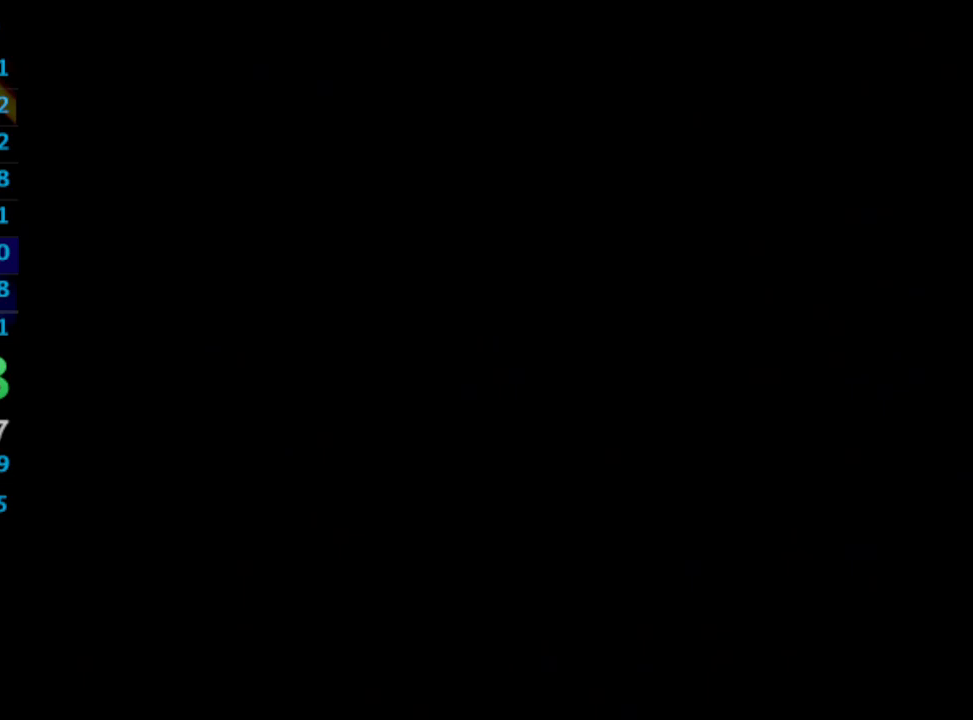
{"buttons": ["DPAD_RIGHT"], "left_stick": "center", "right_stick": "center", "events": []}
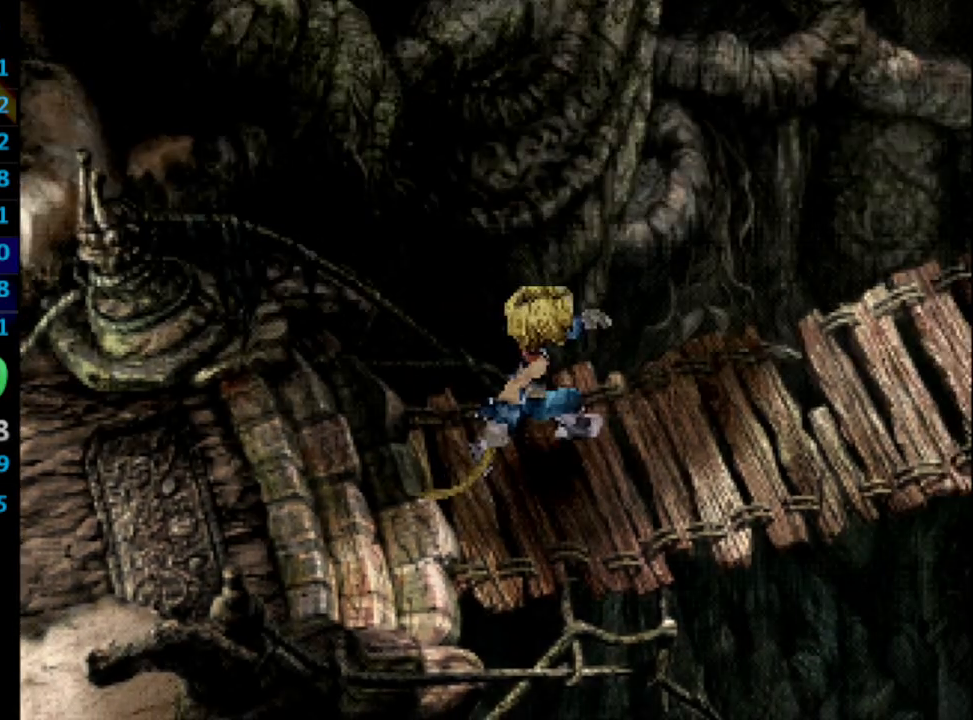
{"buttons": ["DPAD_RIGHT"], "left_stick": "center", "right_stick": "center", "events": []}
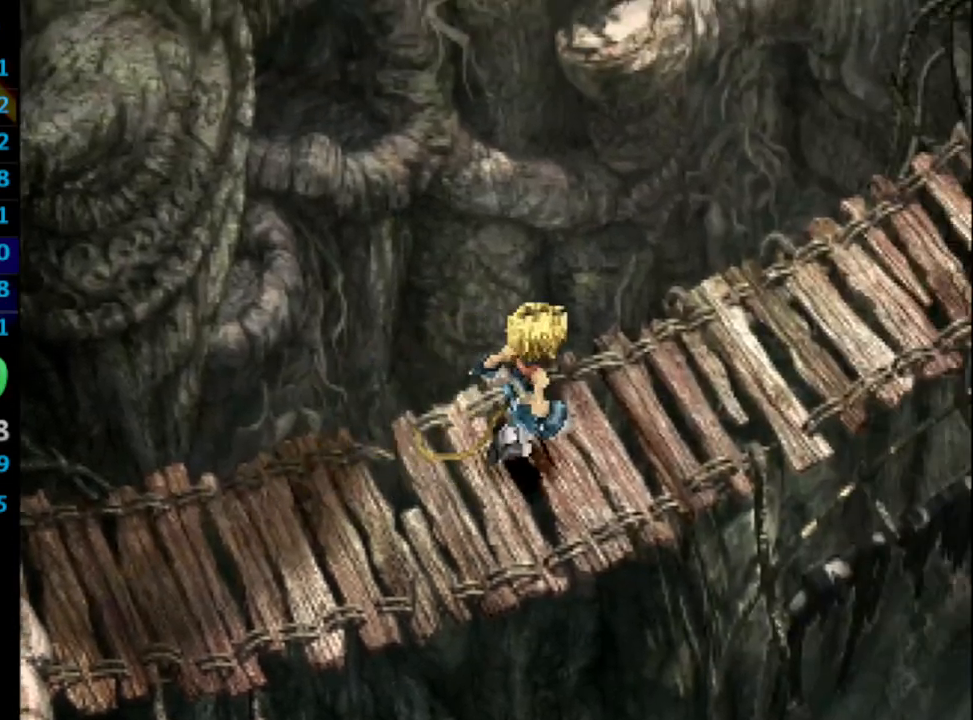
{"buttons": ["DPAD_RIGHT"], "left_stick": "center", "right_stick": "center", "events": []}
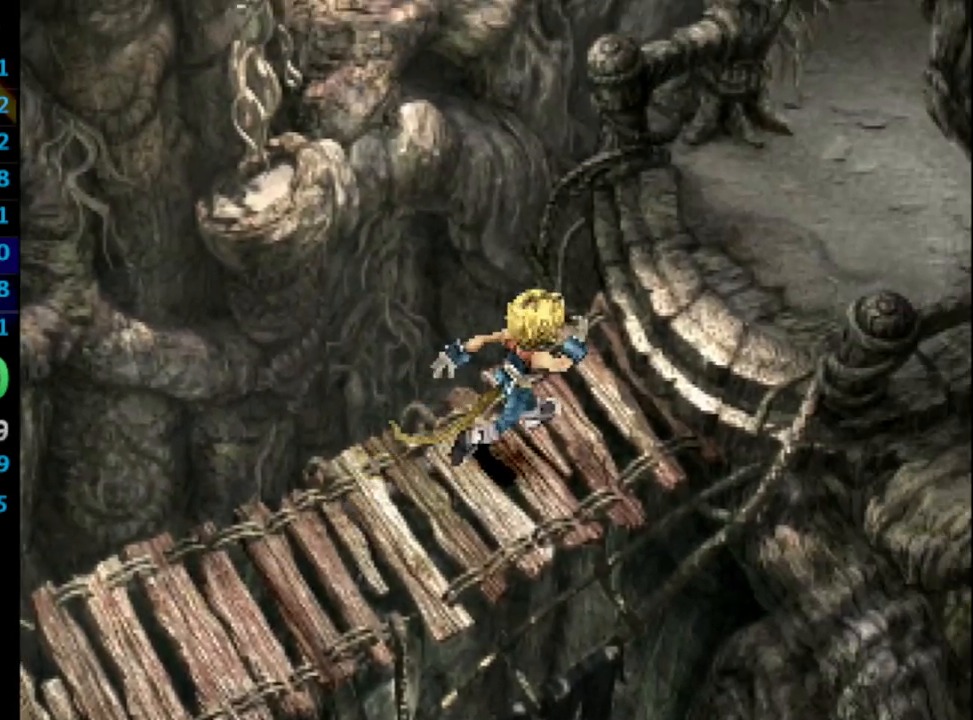
{"buttons": ["DPAD_RIGHT"], "left_stick": "center", "right_stick": "center", "events": []}
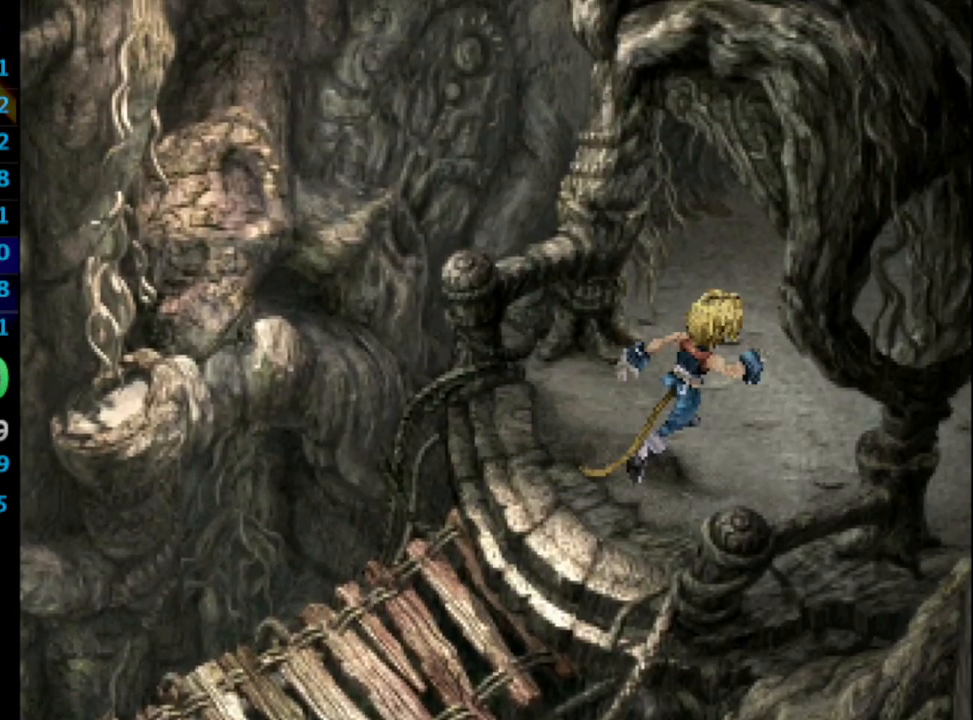
{"buttons": [], "left_stick": "center", "right_stick": "center", "events": [[500, "DPAD_RIGHT", "up"]]}
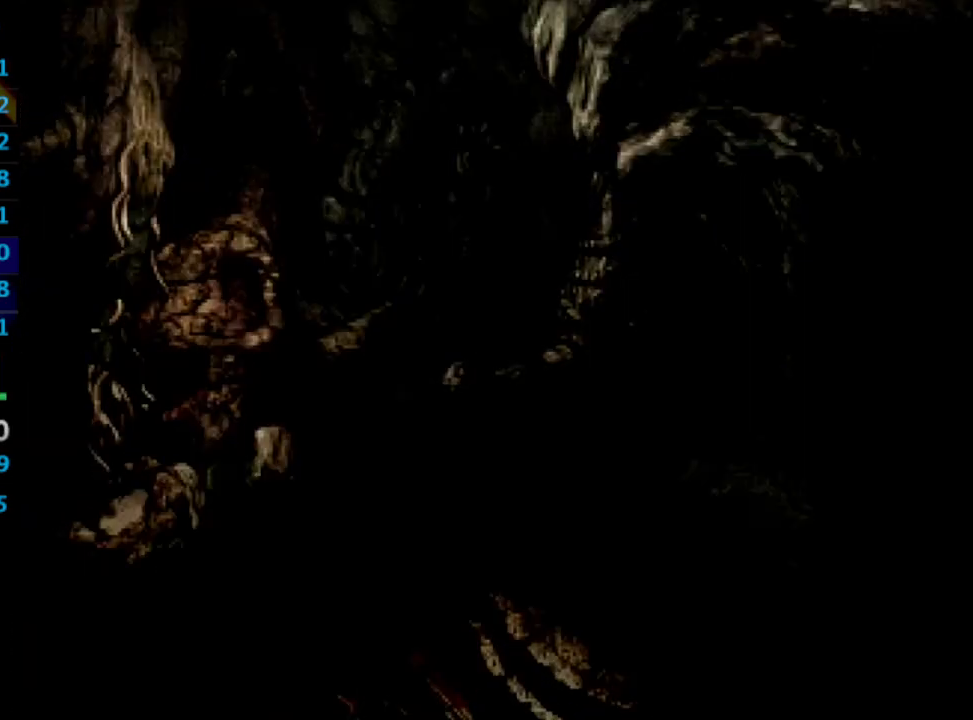
{"buttons": [], "left_stick": "up", "right_stick": "center", "events": [[233, "left_stick", "up"]]}
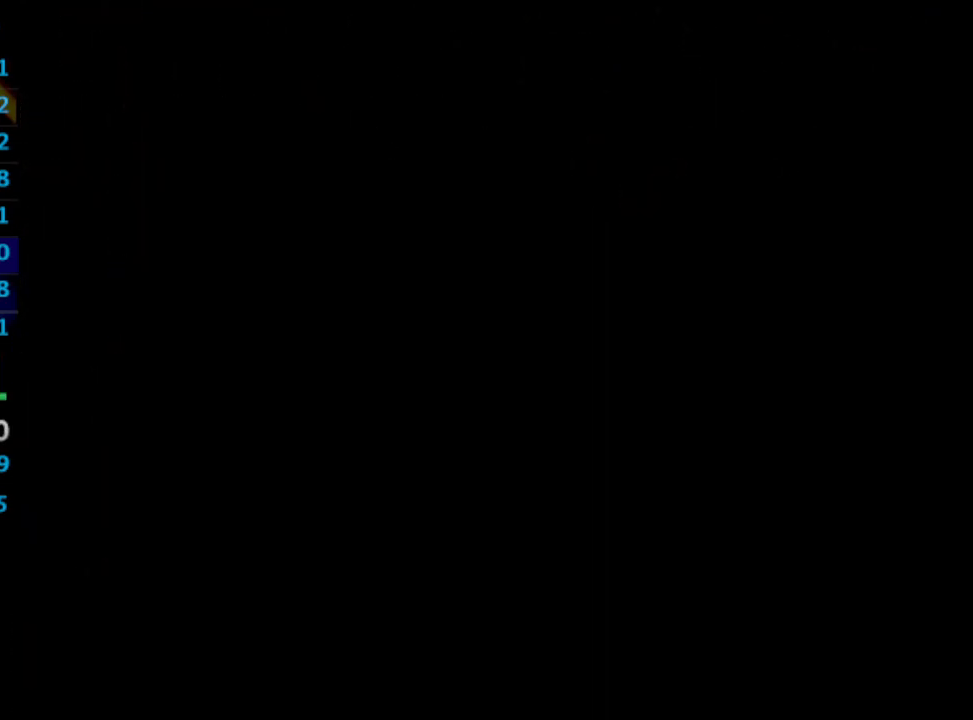
{"buttons": [], "left_stick": "up", "right_stick": "center", "events": []}
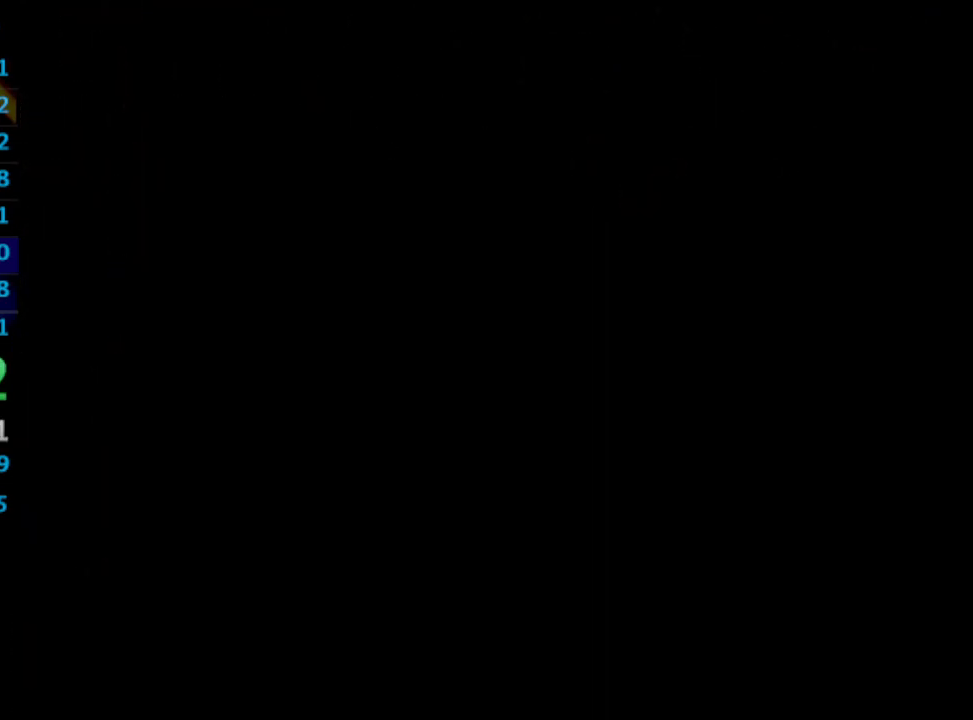
{"buttons": [], "left_stick": "up", "right_stick": "center", "events": []}
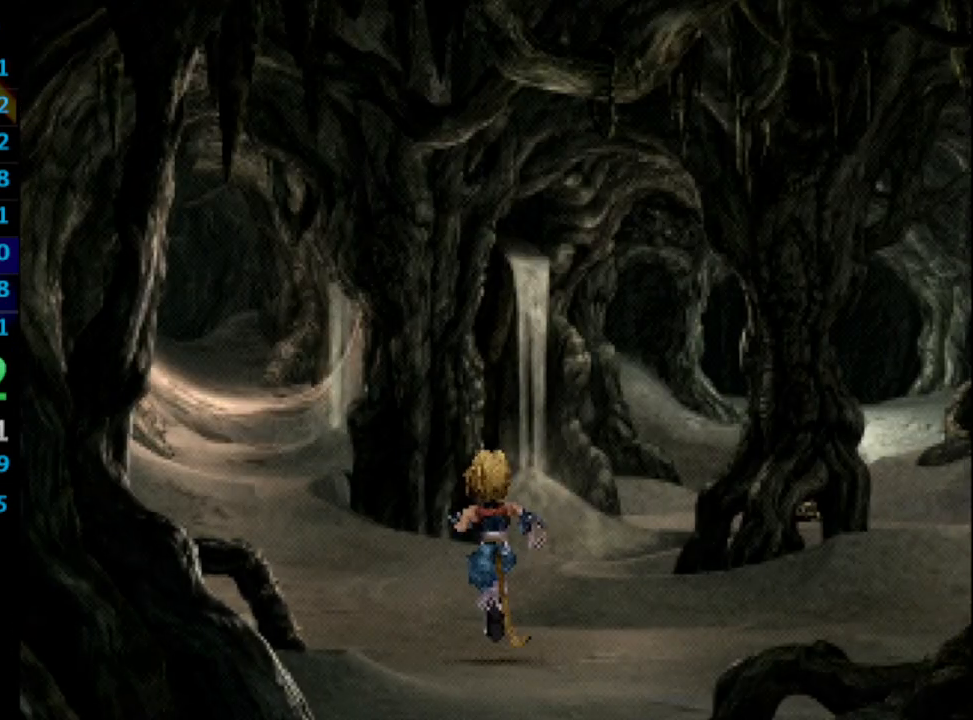
{"buttons": [], "left_stick": "up", "right_stick": "center", "events": []}
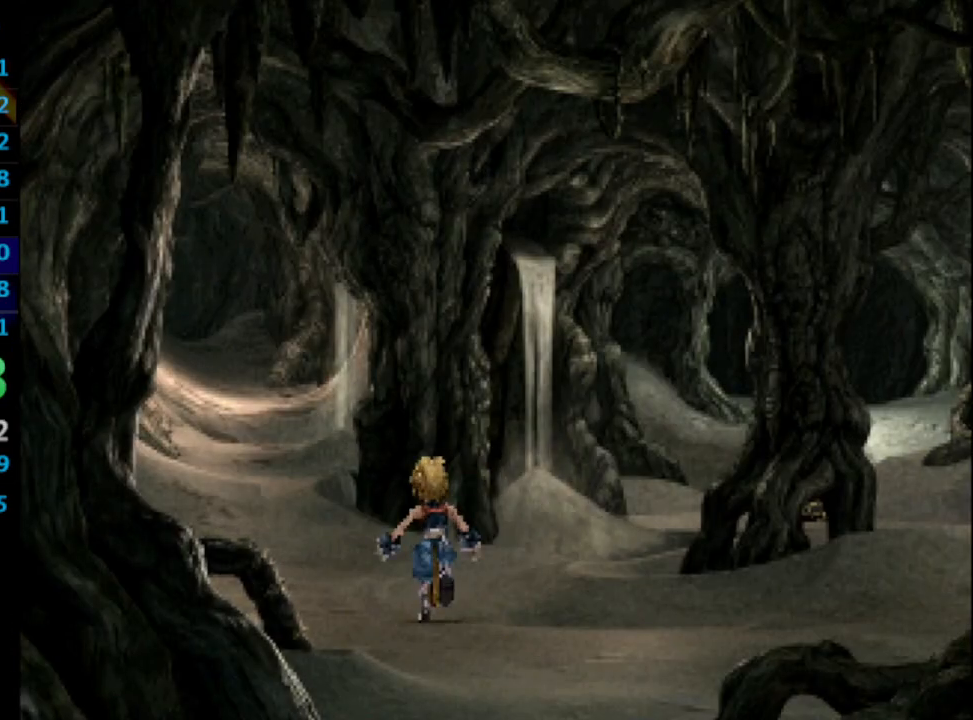
{"buttons": [], "left_stick": "up", "right_stick": "center", "events": []}
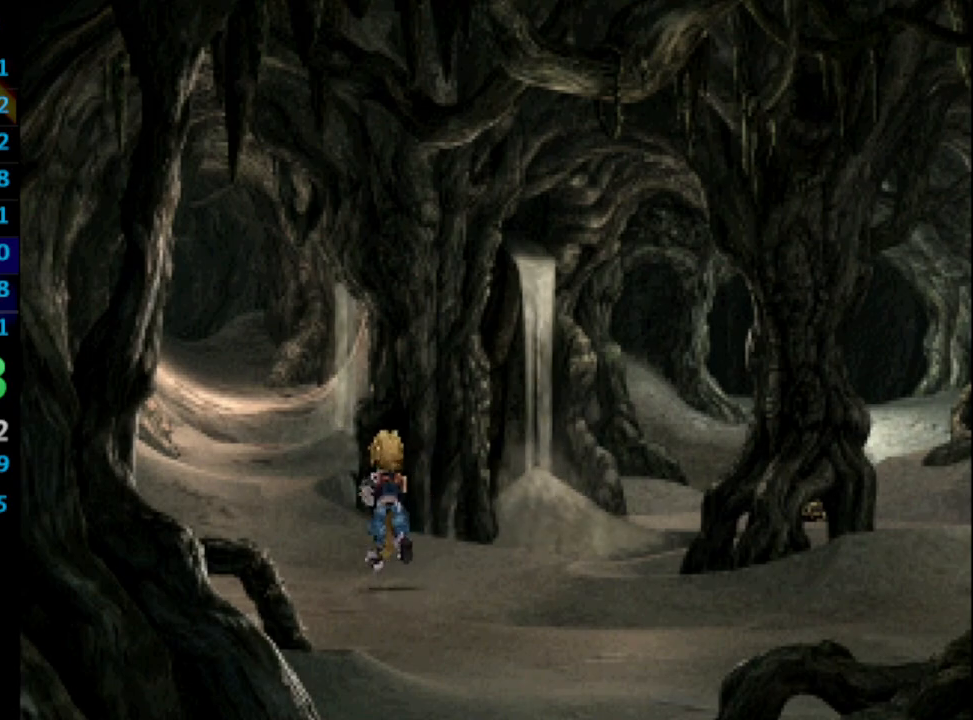
{"buttons": [], "left_stick": "up", "right_stick": "center", "events": []}